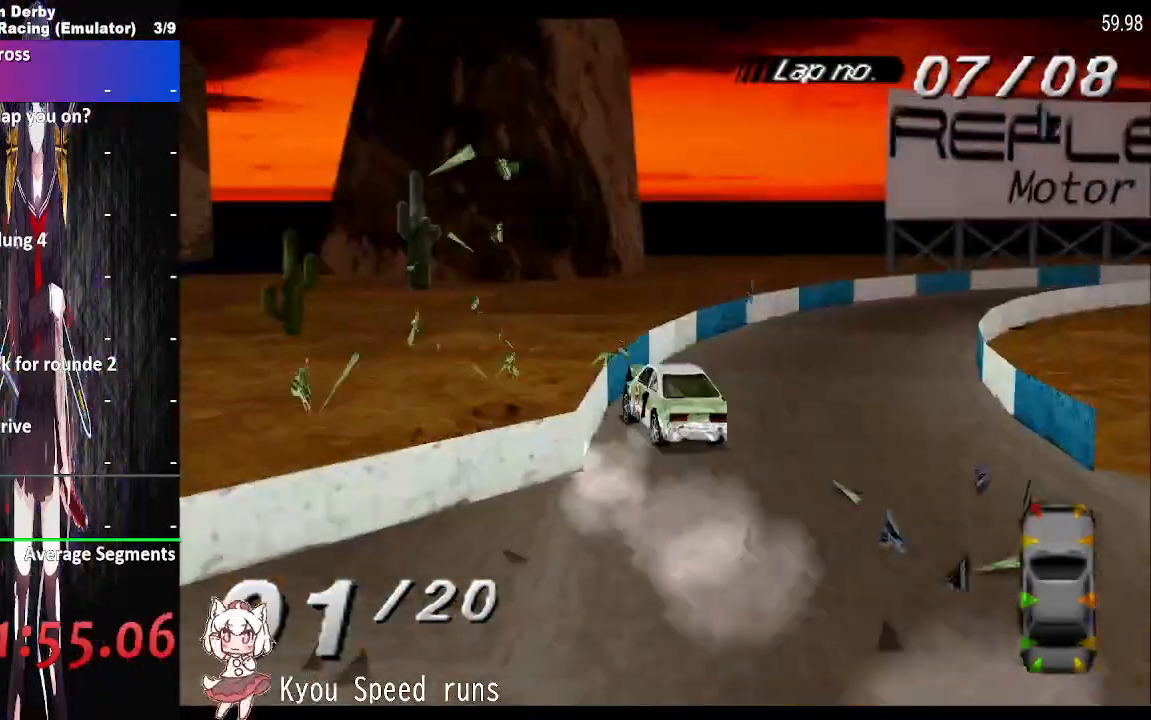
Gameplay with a controller (PlayStation layout); each line is a JSON object with the inputs held at the frame after it. "events" lists button and stick changes between this image and that frame as [ms after this image, input, new state], when the widget could be followed in between. Not read: left_stick right_stick.
{"buttons": ["SQUARE", "DPAD_LEFT"], "events": []}
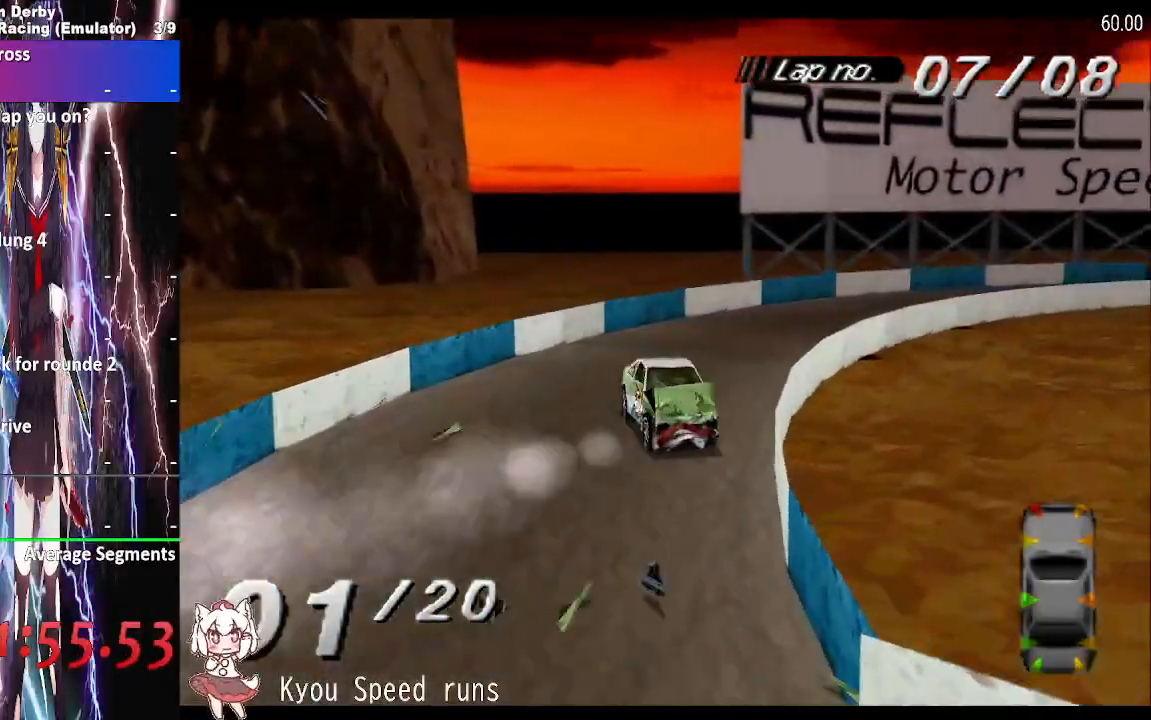
{"buttons": ["SQUARE", "DPAD_LEFT"], "events": []}
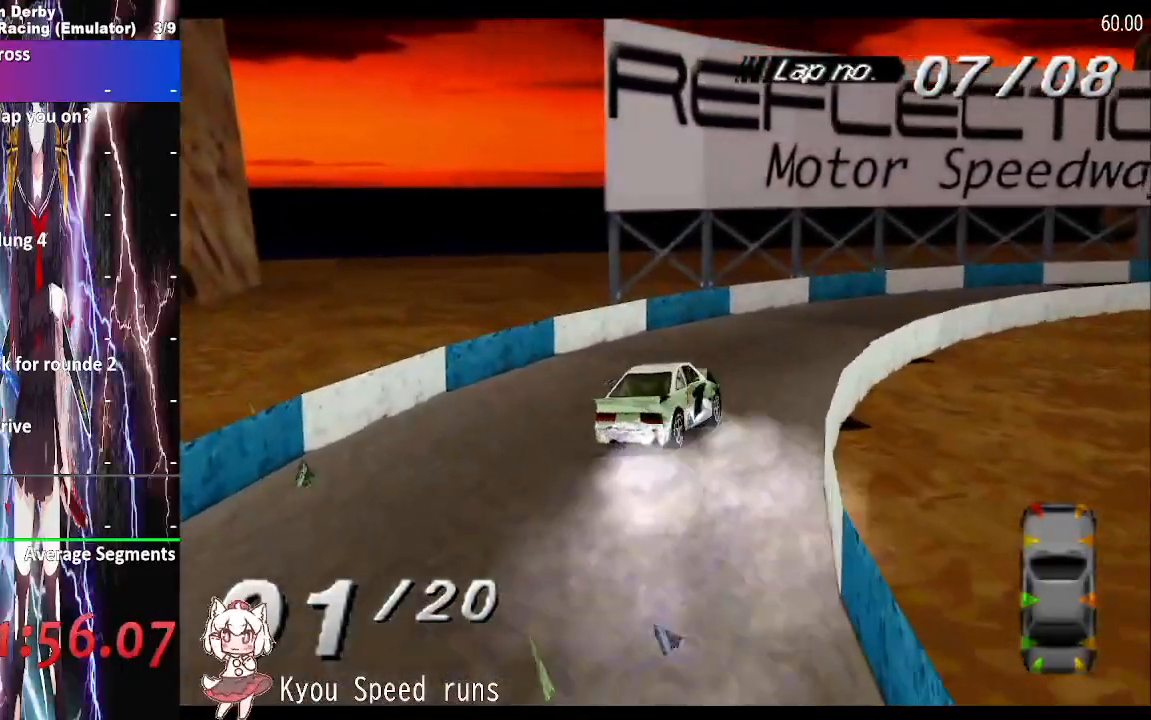
{"buttons": ["SQUARE", "DPAD_LEFT"], "events": []}
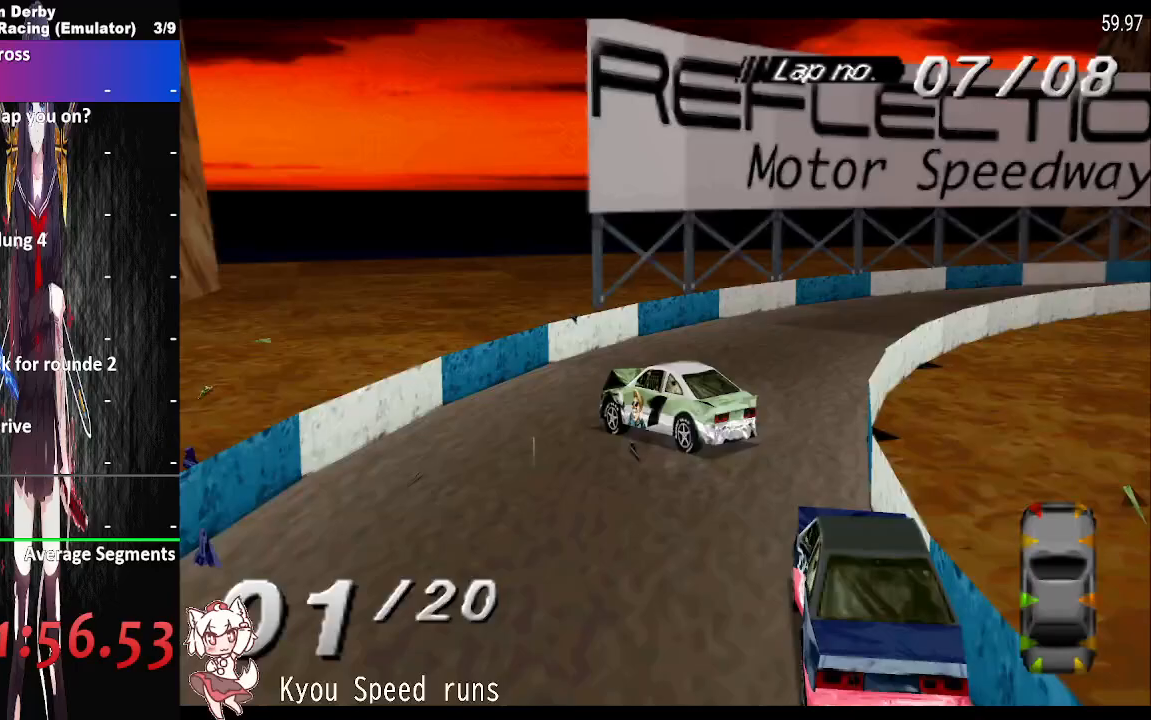
{"buttons": ["SQUARE", "DPAD_LEFT"], "events": []}